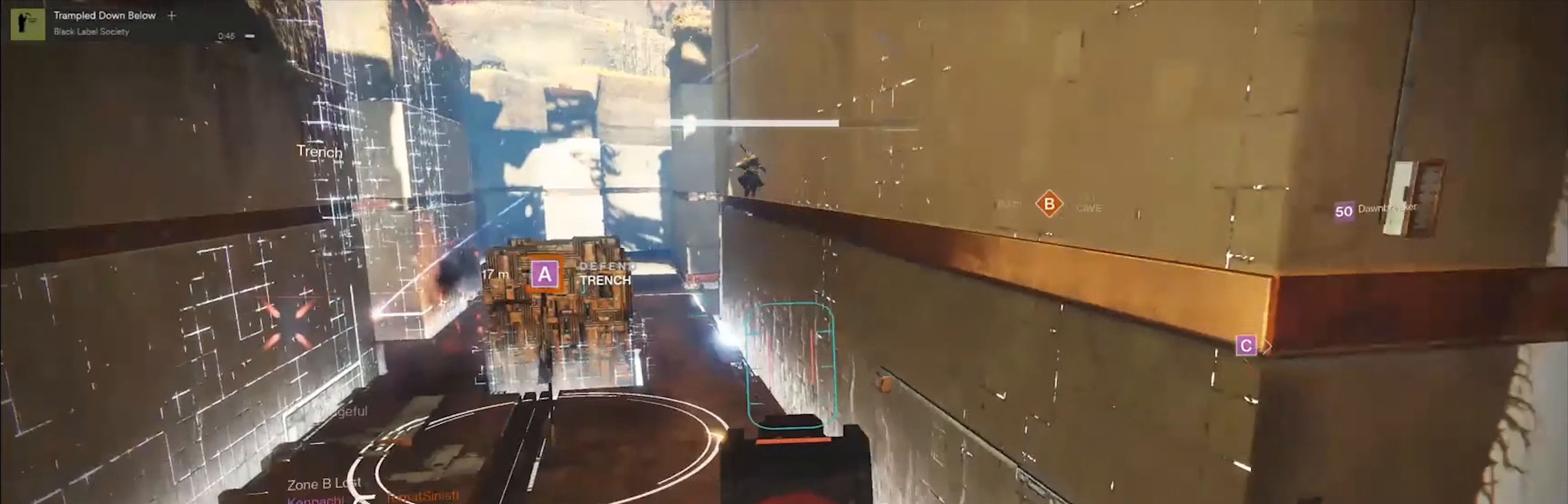
Gameplay with a controller (Xbox layout); each line is a JSON object with the inputs held at the frame after it. "events" lists button and stick changes between this image and that frame as [ms after this image, input, new state], when the widget could be followed in between.
{"buttons": [], "left_stick": "left", "right_stick": "left", "events": [[33, "R2", "down"], [33, "right_stick", "up-left"], [200, "R2", "up"], [234, "R2", "down"], [300, "L2", "up"], [300, "right_stick", "center"], [334, "R2", "up"], [467, "right_stick", "left"], [500, "left_stick", "left"]]}
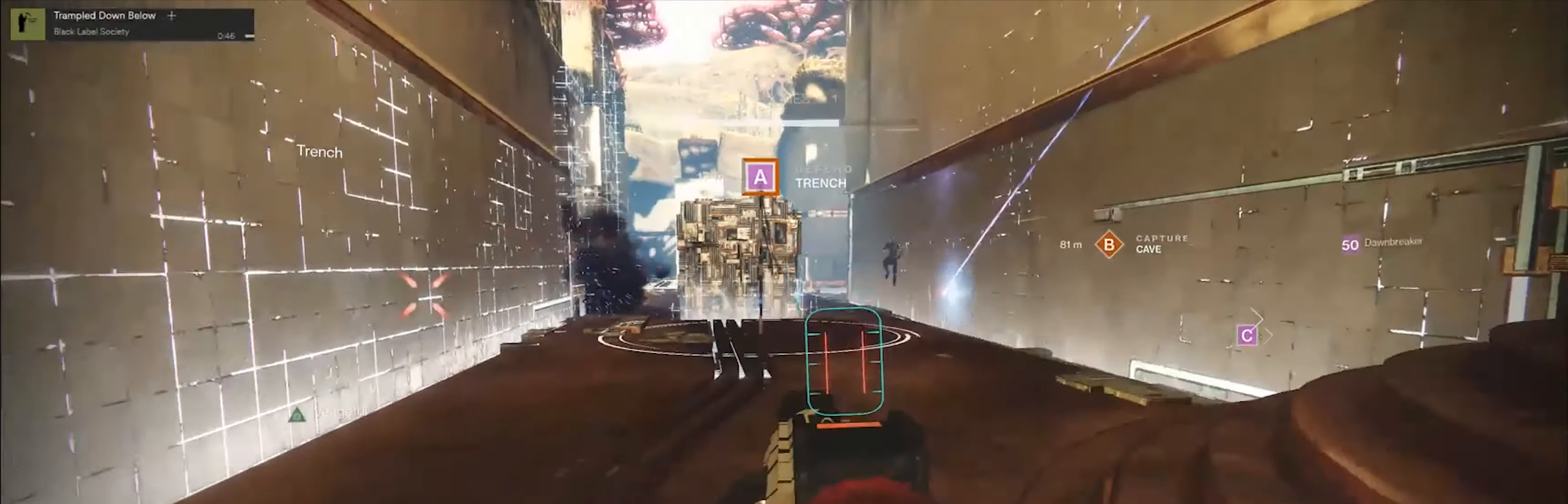
{"buttons": [], "left_stick": "left", "right_stick": "center", "events": [[167, "right_stick", "center"], [234, "A", "down"], [367, "A", "up"], [401, "A", "down"], [501, "A", "up"]]}
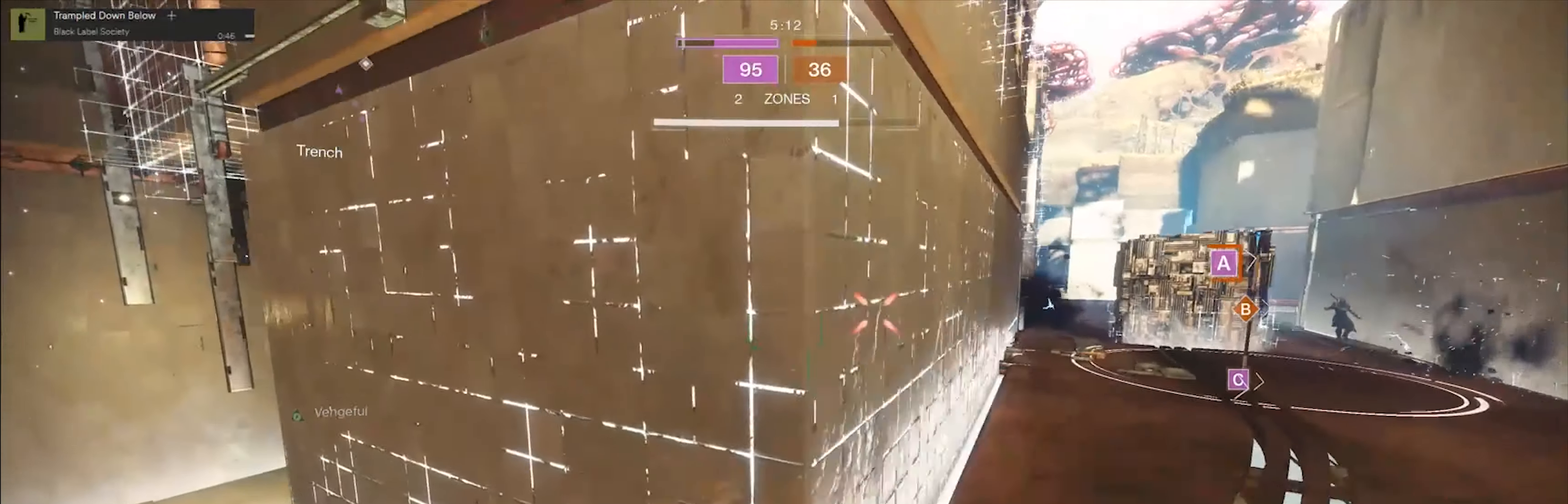
{"buttons": [], "left_stick": "up-left", "right_stick": "center", "events": [[234, "Y", "down"], [334, "Y", "up"], [434, "left_stick", "up-left"]]}
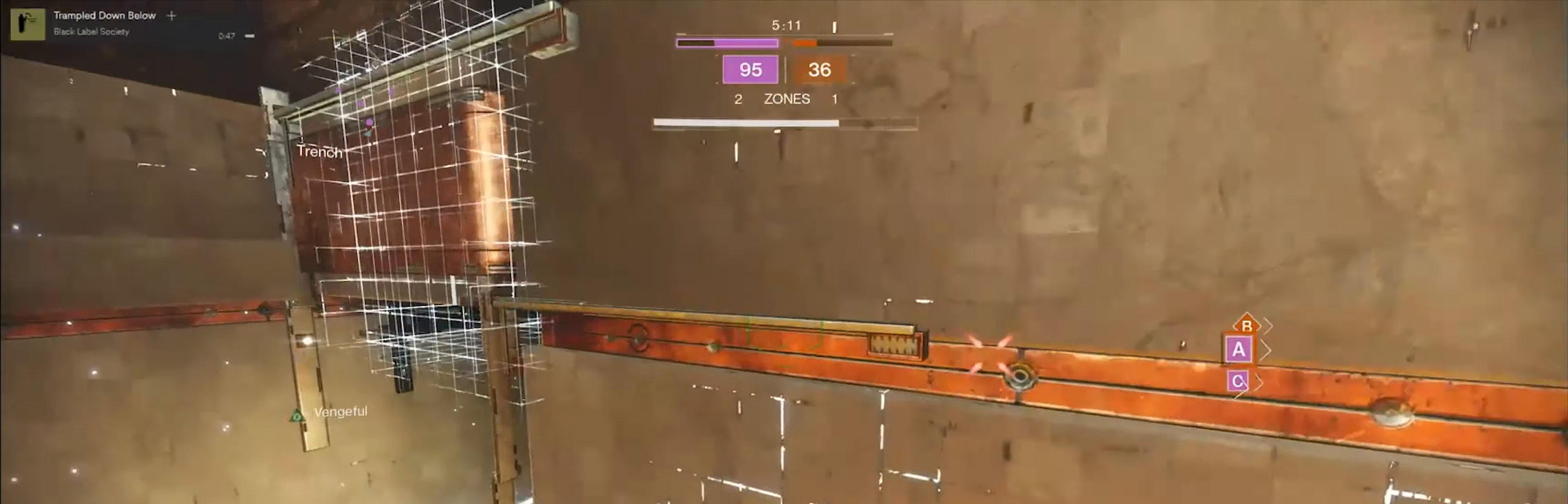
{"buttons": [], "left_stick": "up", "right_stick": "center", "events": [[34, "left_stick", "center"], [34, "right_stick", "down-right"], [301, "right_stick", "center"], [434, "left_stick", "up"]]}
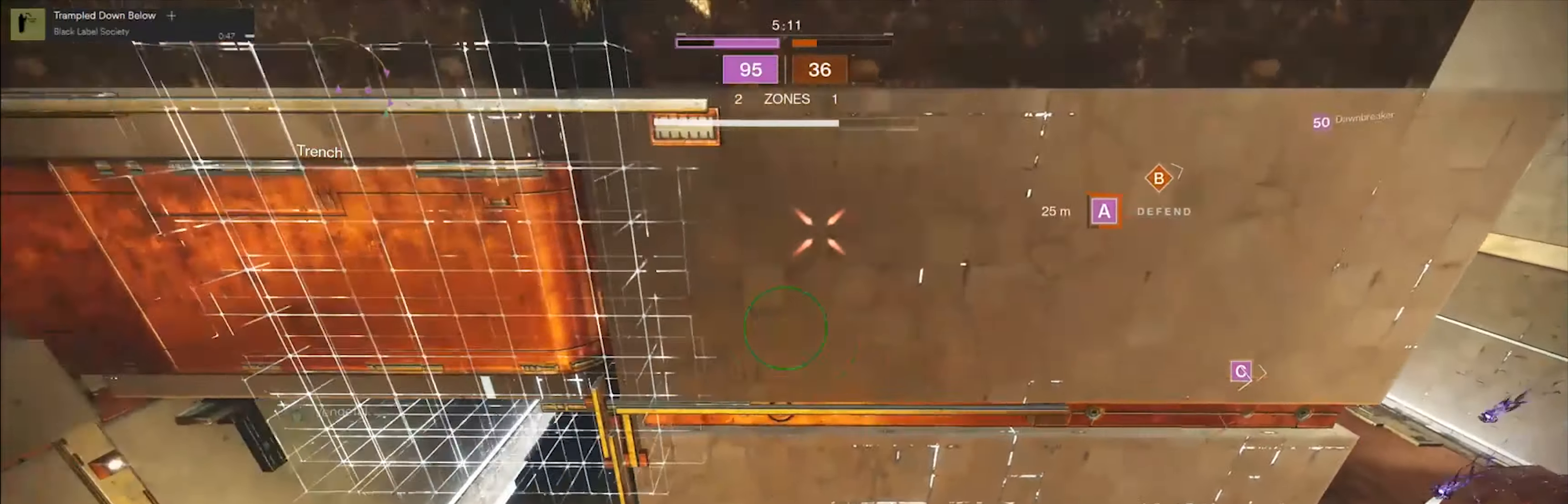
{"buttons": ["L2"], "left_stick": "right", "right_stick": "center", "events": [[67, "L2", "down"], [300, "left_stick", "right"]]}
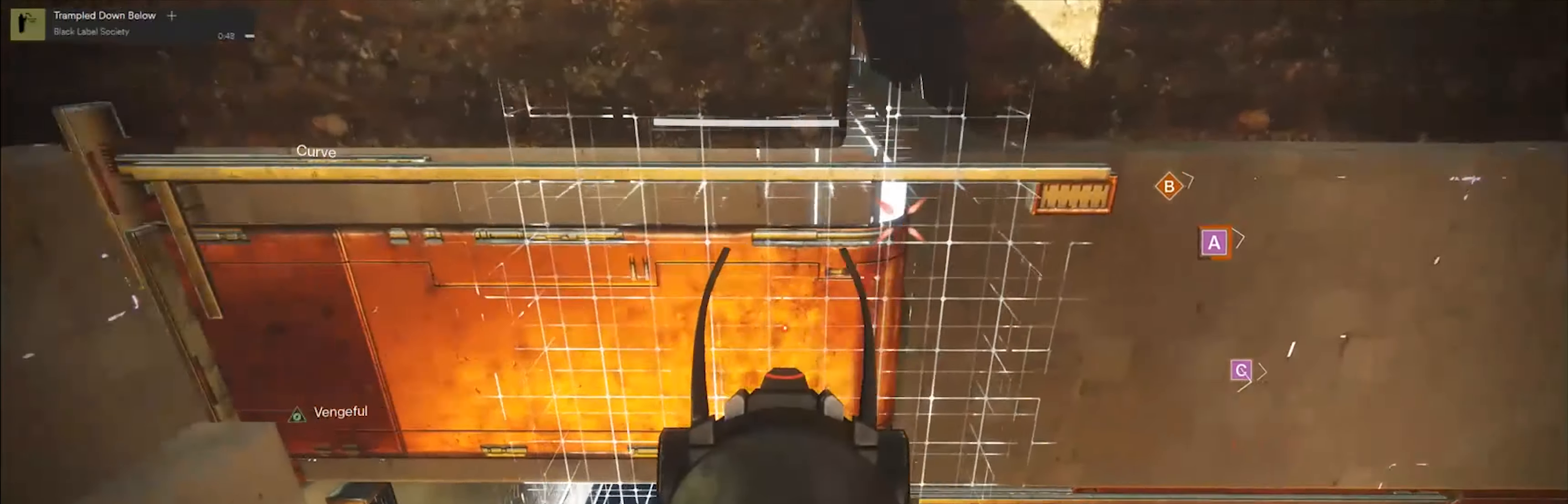
{"buttons": ["L2"], "left_stick": "up-right", "right_stick": "center", "events": [[301, "Y", "down"], [367, "Y", "up"], [367, "left_stick", "up-right"]]}
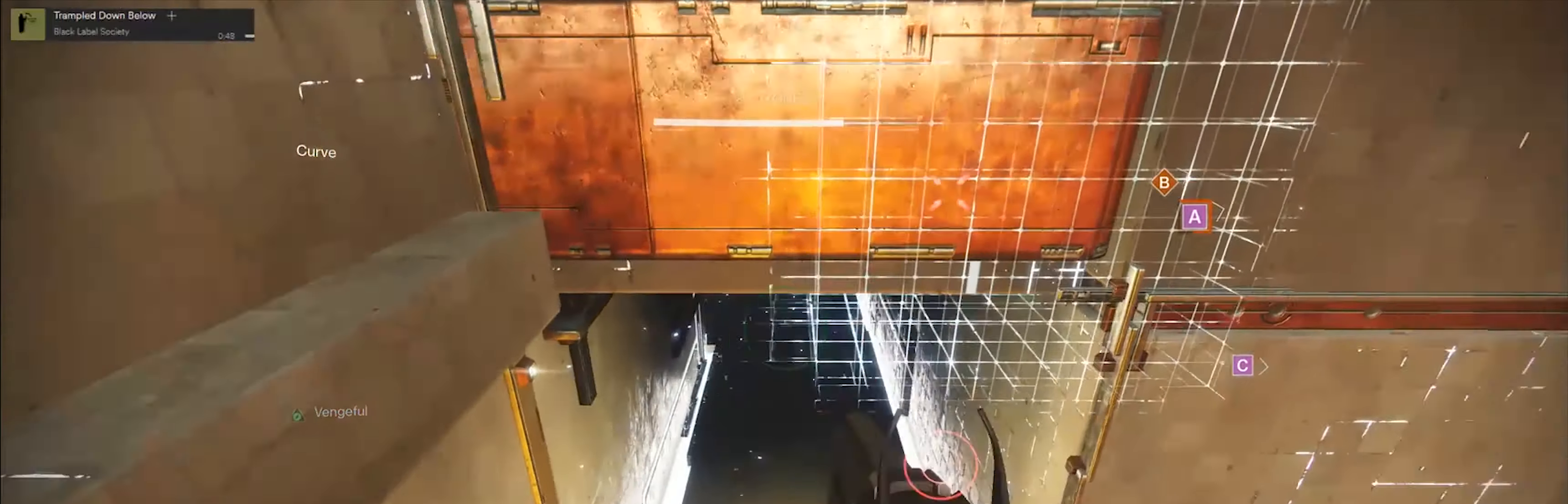
{"buttons": ["L2"], "left_stick": "up-right", "right_stick": "up", "events": [[133, "right_stick", "up"]]}
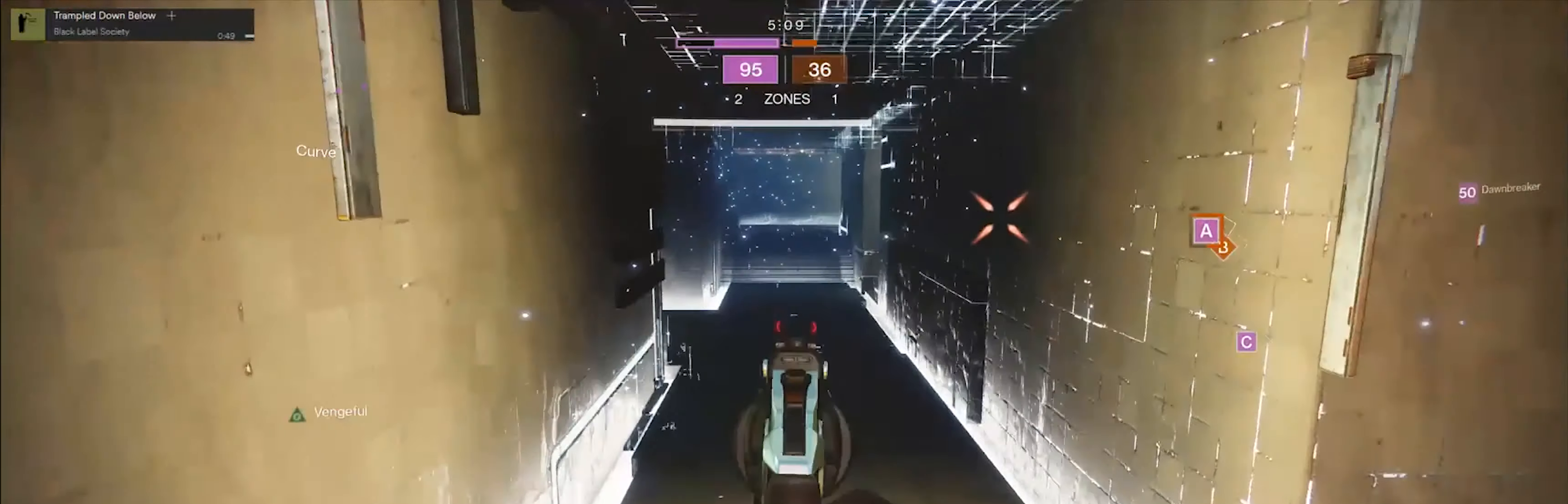
{"buttons": [], "left_stick": "up", "right_stick": "center", "events": [[201, "right_stick", "center"], [267, "L2", "up"], [501, "left_stick", "up"]]}
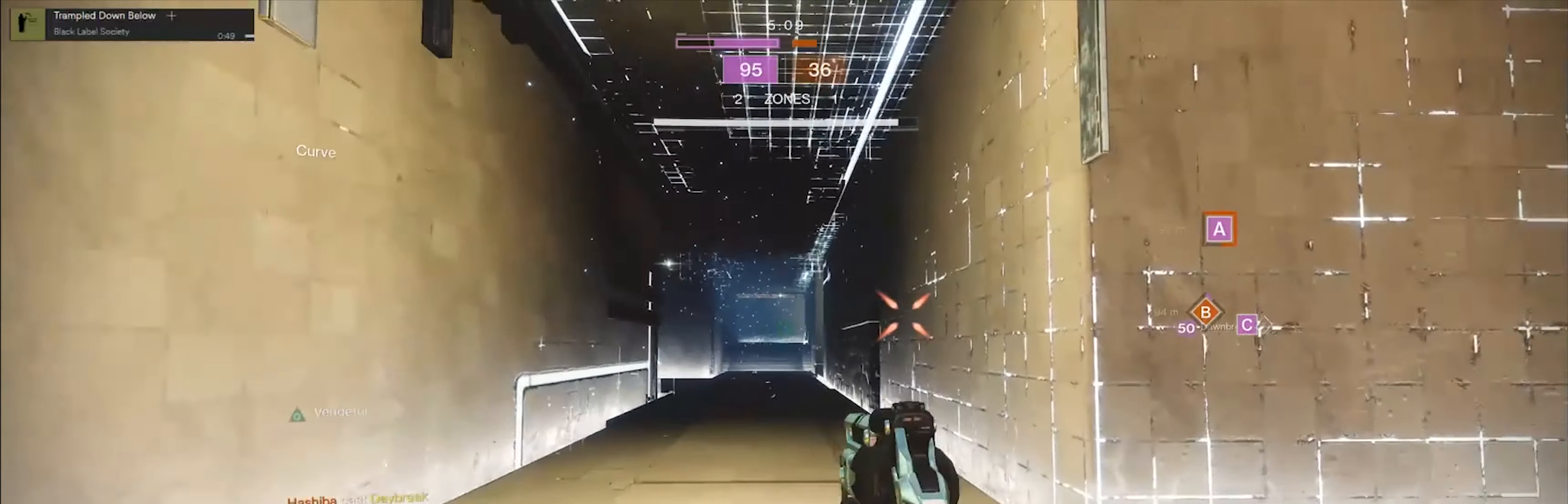
{"buttons": ["L1"], "left_stick": "center", "right_stick": "center", "events": [[34, "right_stick", "down"], [267, "right_stick", "center"], [401, "left_stick", "down"], [501, "L1", "down"], [501, "left_stick", "center"]]}
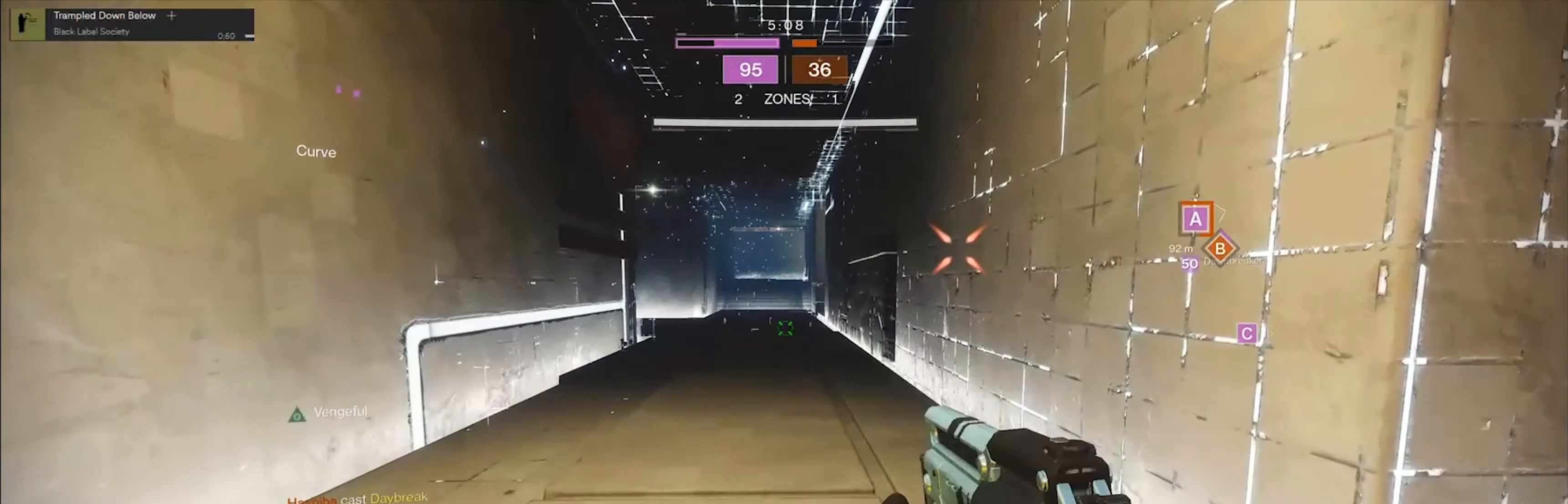
{"buttons": [], "left_stick": "up", "right_stick": "center", "events": [[100, "L1", "up"], [133, "left_stick", "down"], [367, "left_stick", "center"], [467, "left_stick", "up"]]}
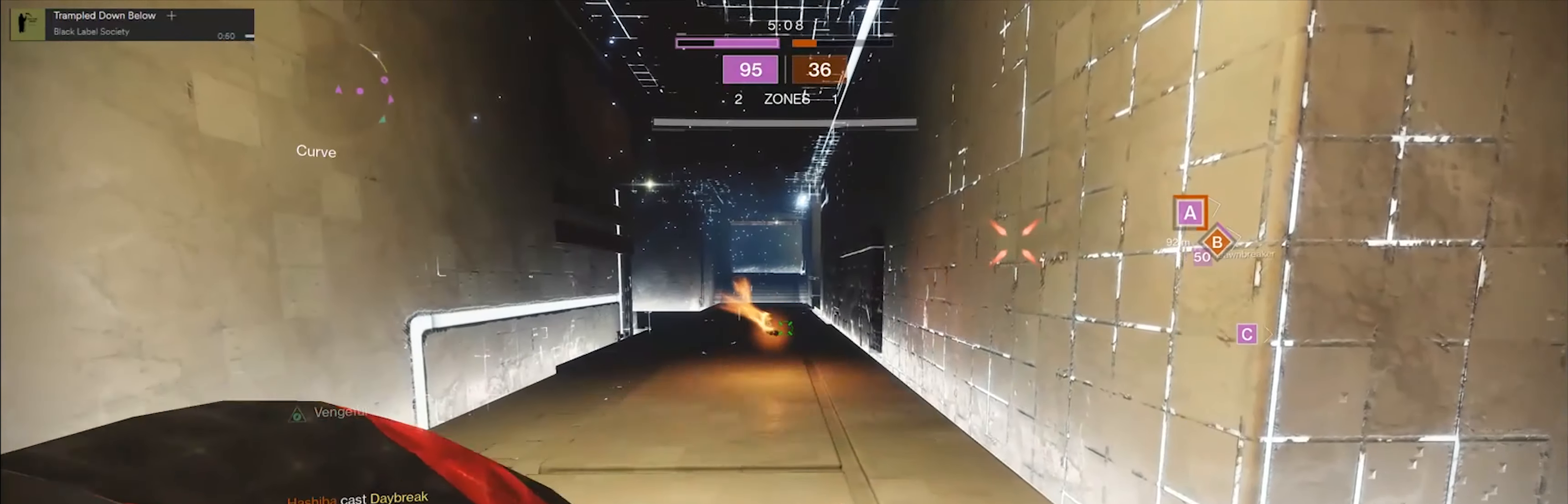
{"buttons": [], "left_stick": "up-left", "right_stick": "right", "events": [[200, "right_stick", "right"], [301, "left_stick", "up-left"]]}
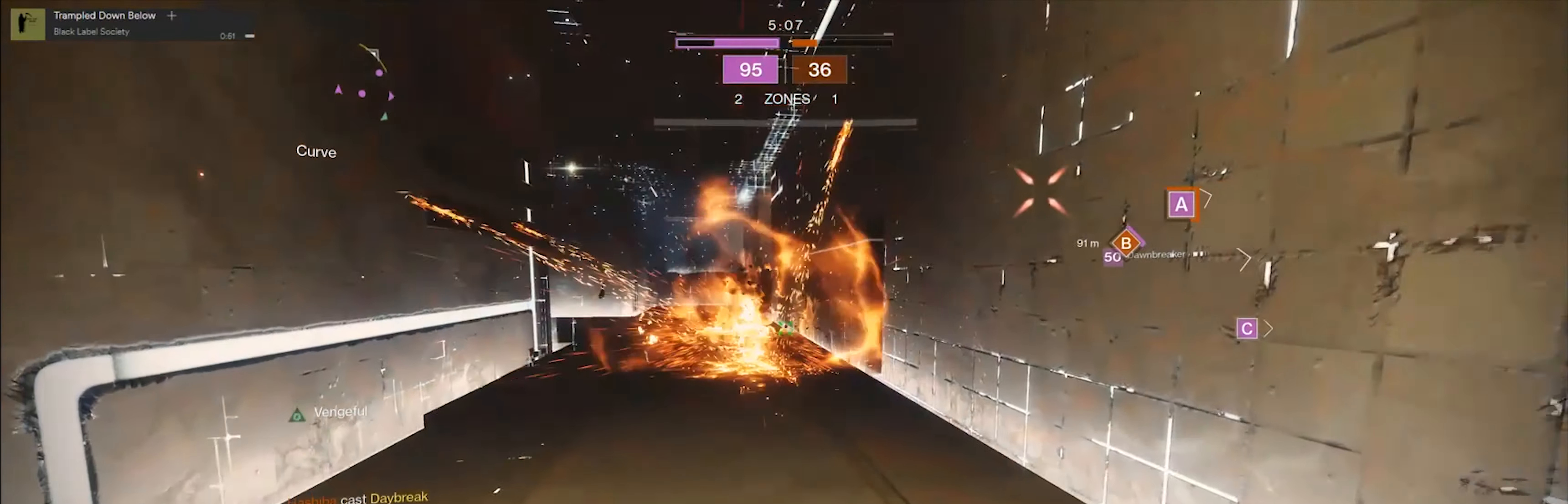
{"buttons": [], "left_stick": "up-left", "right_stick": "left", "events": [[133, "left_stick", "left"], [300, "right_stick", "center"], [400, "left_stick", "up-left"], [400, "right_stick", "left"]]}
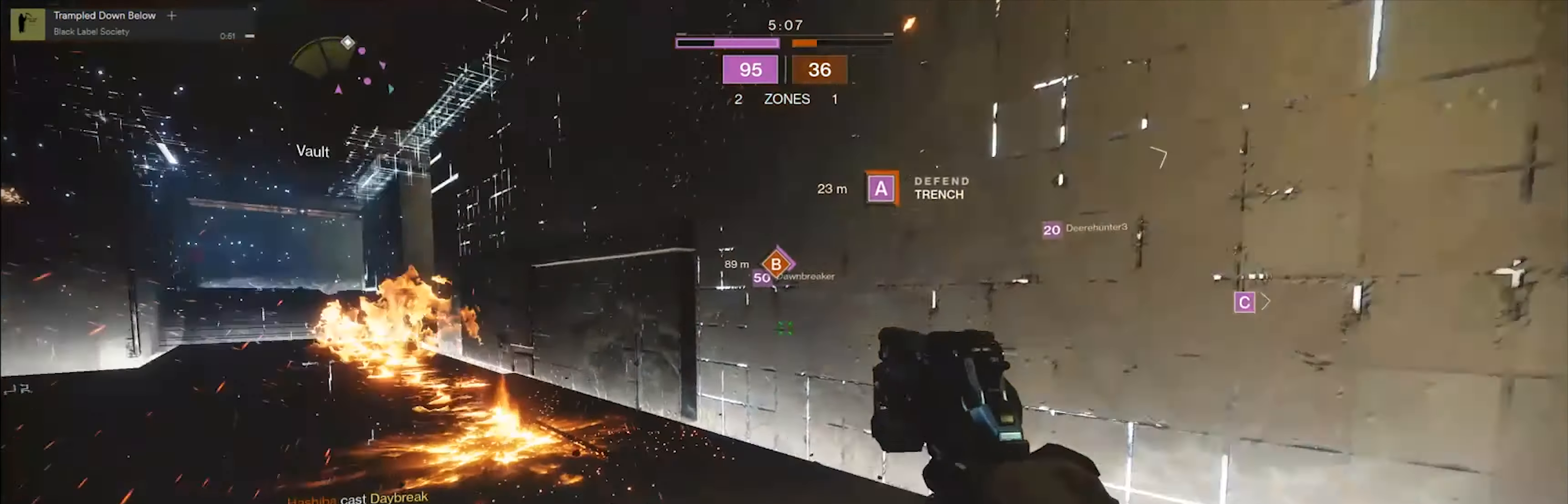
{"buttons": [], "left_stick": "up", "right_stick": "center", "events": [[100, "L3", "down"], [100, "left_stick", "up"], [234, "right_stick", "center"], [267, "L3", "up"], [334, "A", "down"], [401, "A", "up"]]}